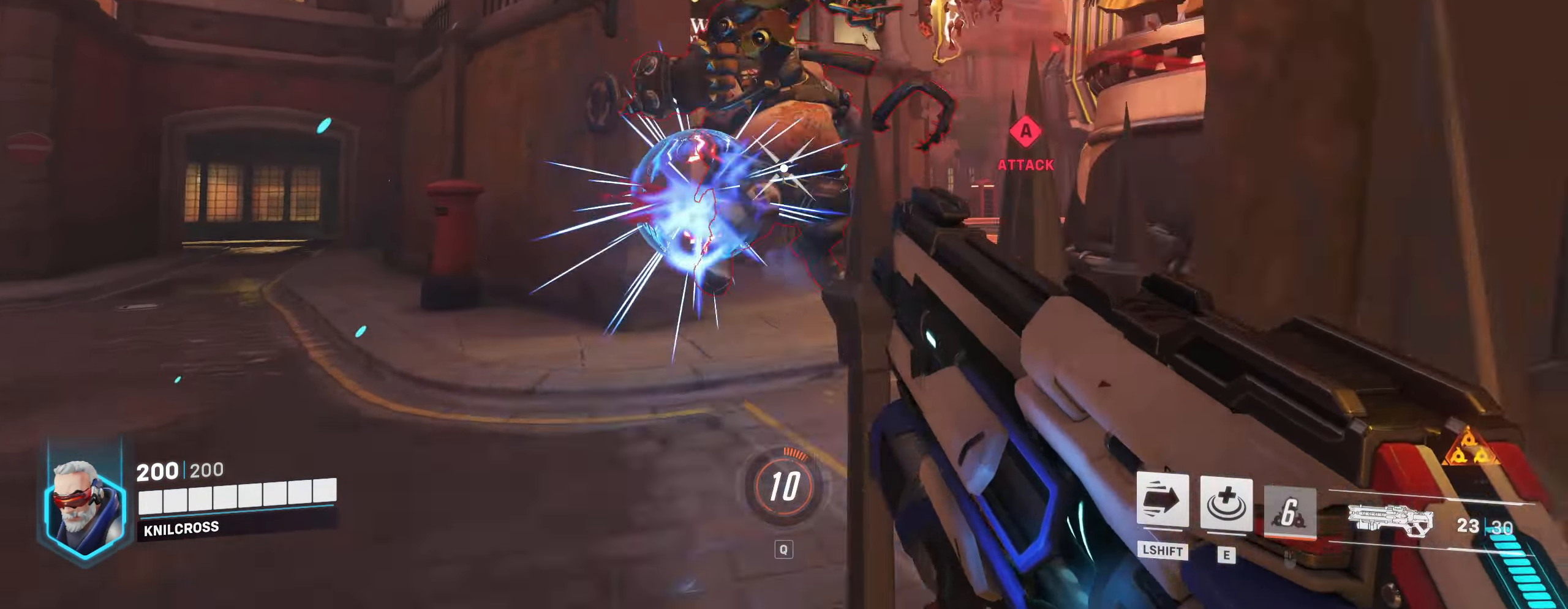
Gameplay with keyboard and mouse; each line is a JSON object with the keys and mouse buttons held at the frame after it. "events" lists presses ("down") and releases ("up") of "a", "alt", "ctrl", "d", "e", "f", "q", "r", "s", "shift", "space", "w", "mouse_left", "mouse_wheel", "mouse_right", "mouse_mb4" and "mouse_mb5" between this image and that frame as [ms after this image, input, new state], when the widget could be followed in between. "mouse_left", "mouse_wheel", "mouse_right", "mouse_mb4", "mouse_mb5" = the "left", "wheel", "right", "mb4", "mb5" buttons of the "mouse" list. No other keys are recorded. "wheel" means that the mouse wheel is clicked or scrolled. Mouse movement is not recorded.
{"keys": ["a"], "mouse": ["left"], "events": [[183, "w", "up"]]}
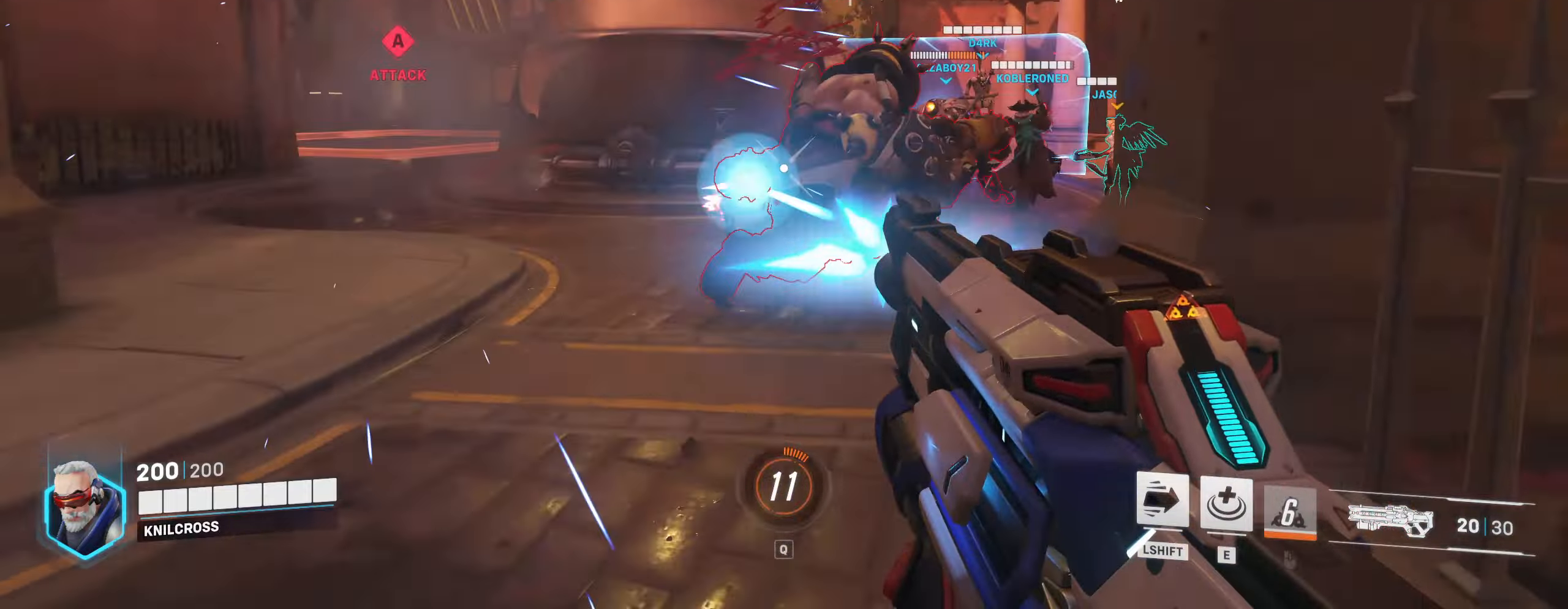
{"keys": ["a"], "mouse": ["left"], "events": []}
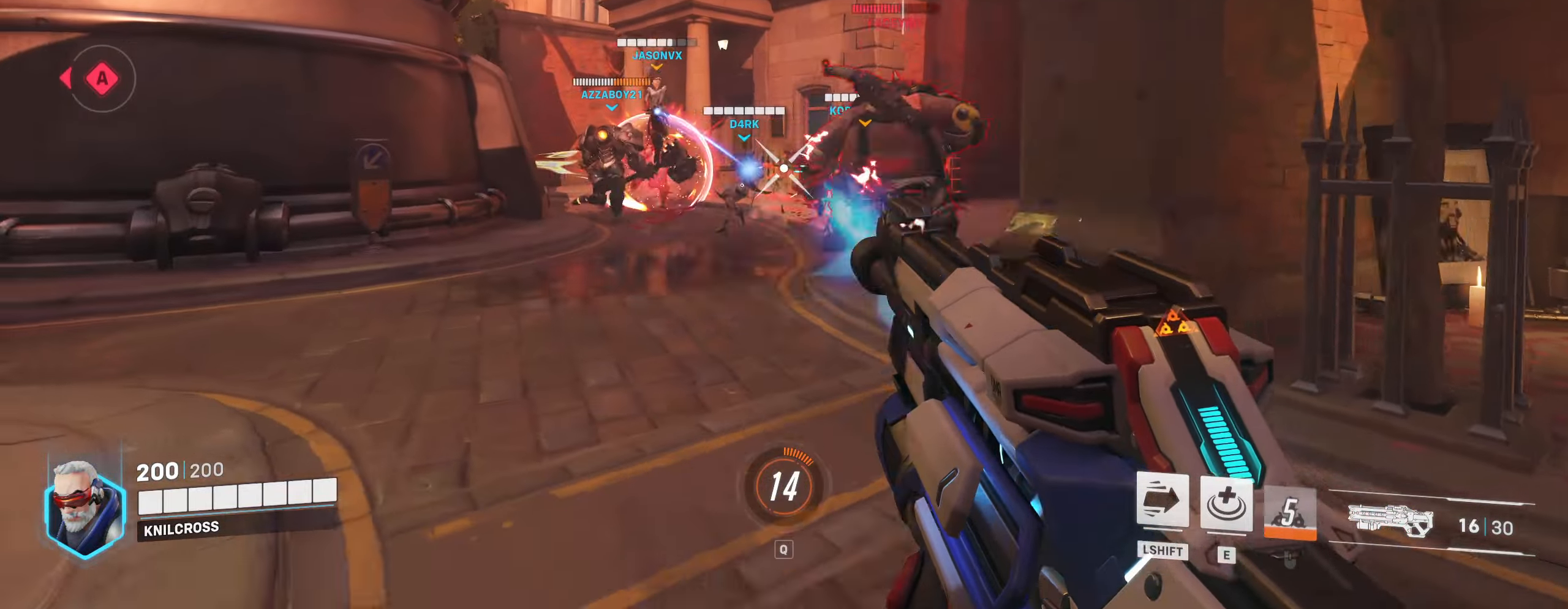
{"keys": ["a", "w"], "mouse": ["left"], "events": [[117, "w", "down"]]}
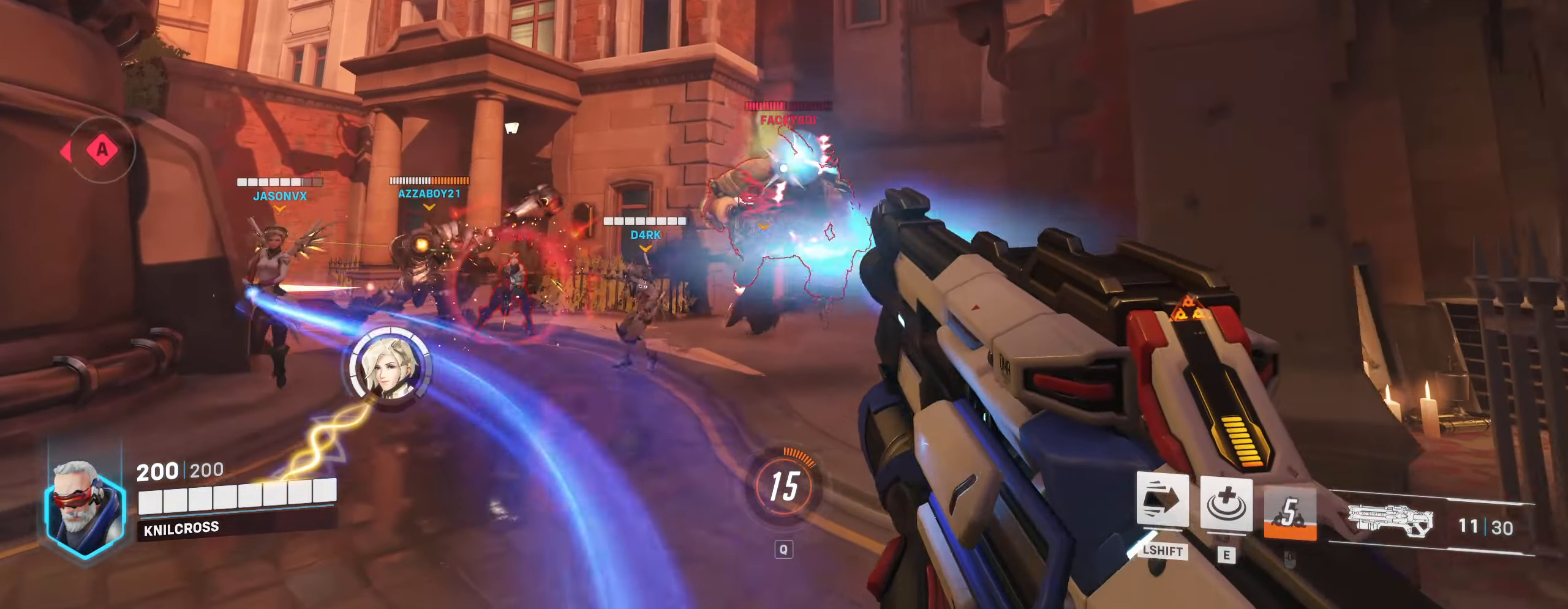
{"keys": ["a", "w"], "mouse": ["left"], "events": [[50, "a", "up"], [400, "a", "down"]]}
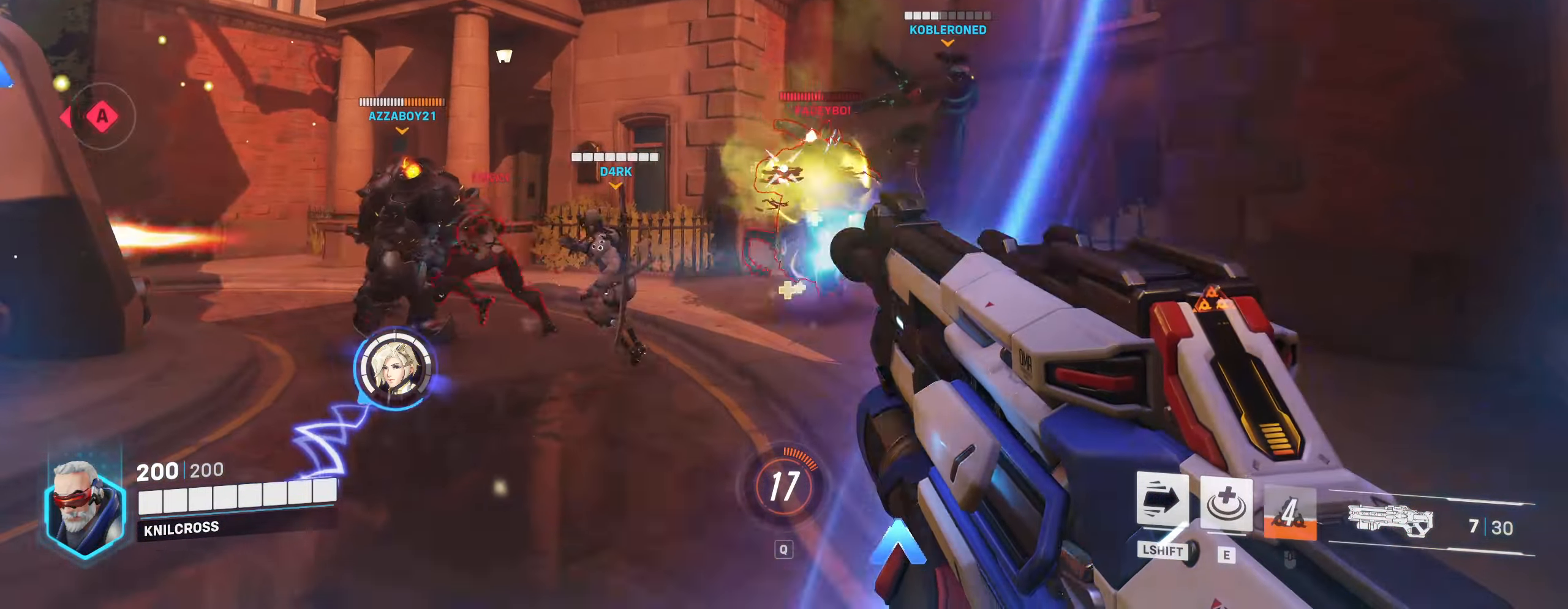
{"keys": ["w"], "mouse": ["left"], "events": [[67, "a", "up"]]}
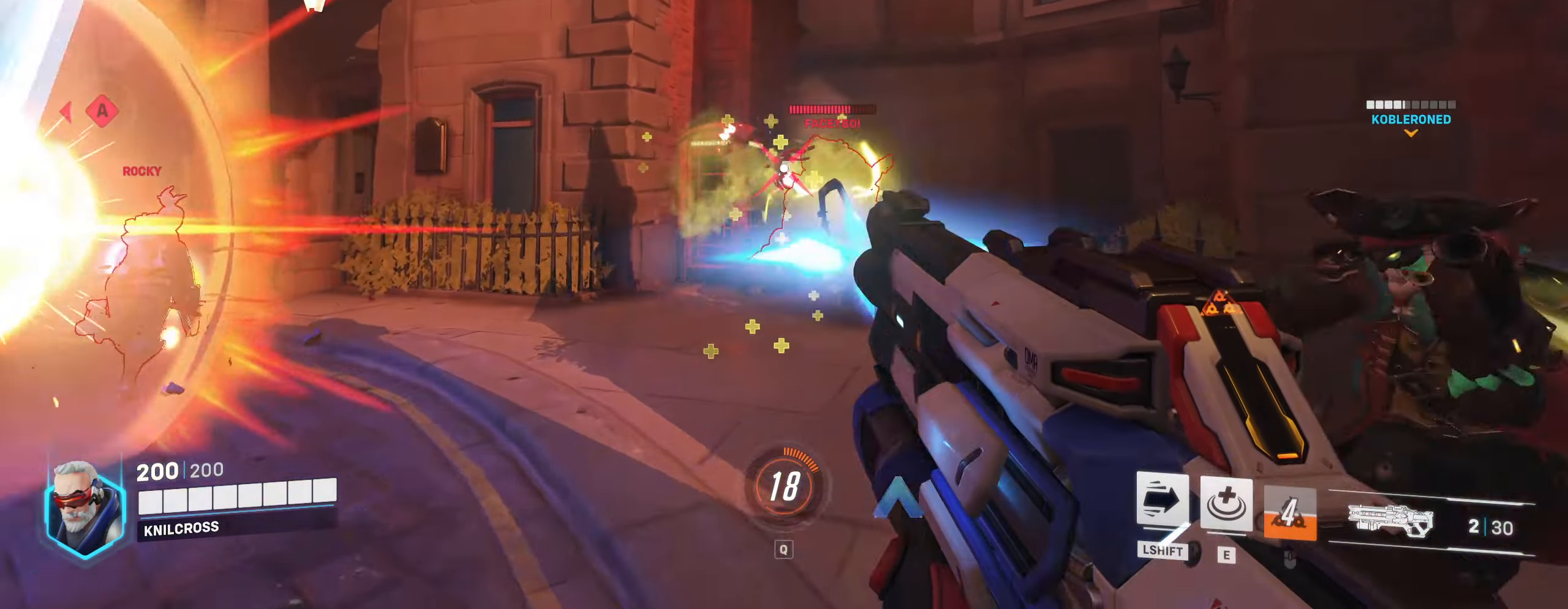
{"keys": ["d", "w"], "mouse": ["left"], "events": [[100, "d", "down"], [250, "d", "up"], [383, "d", "down"]]}
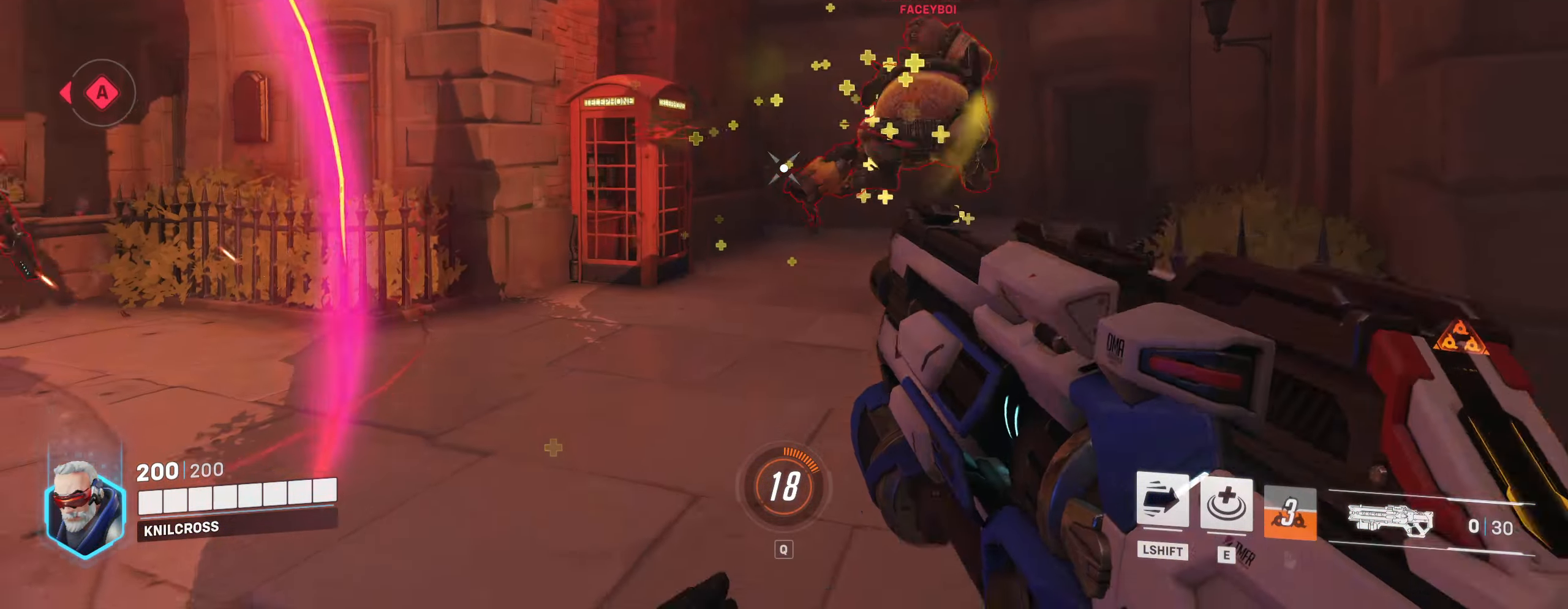
{"keys": ["d"], "mouse": [], "events": [[250, "mouse_right", "down"], [333, "mouse_right", "up"], [333, "w", "up"], [400, "mouse_left", "up"]]}
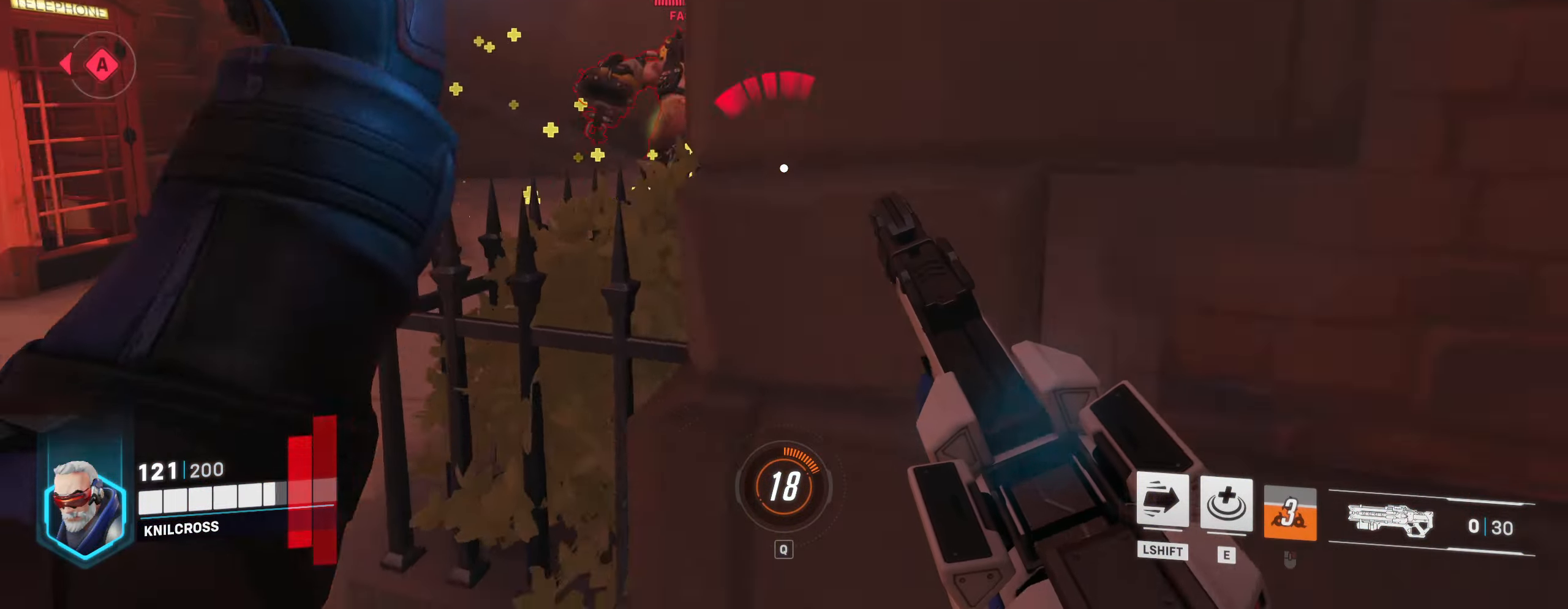
{"keys": ["d", "e"], "mouse": [], "events": [[450, "e", "down"]]}
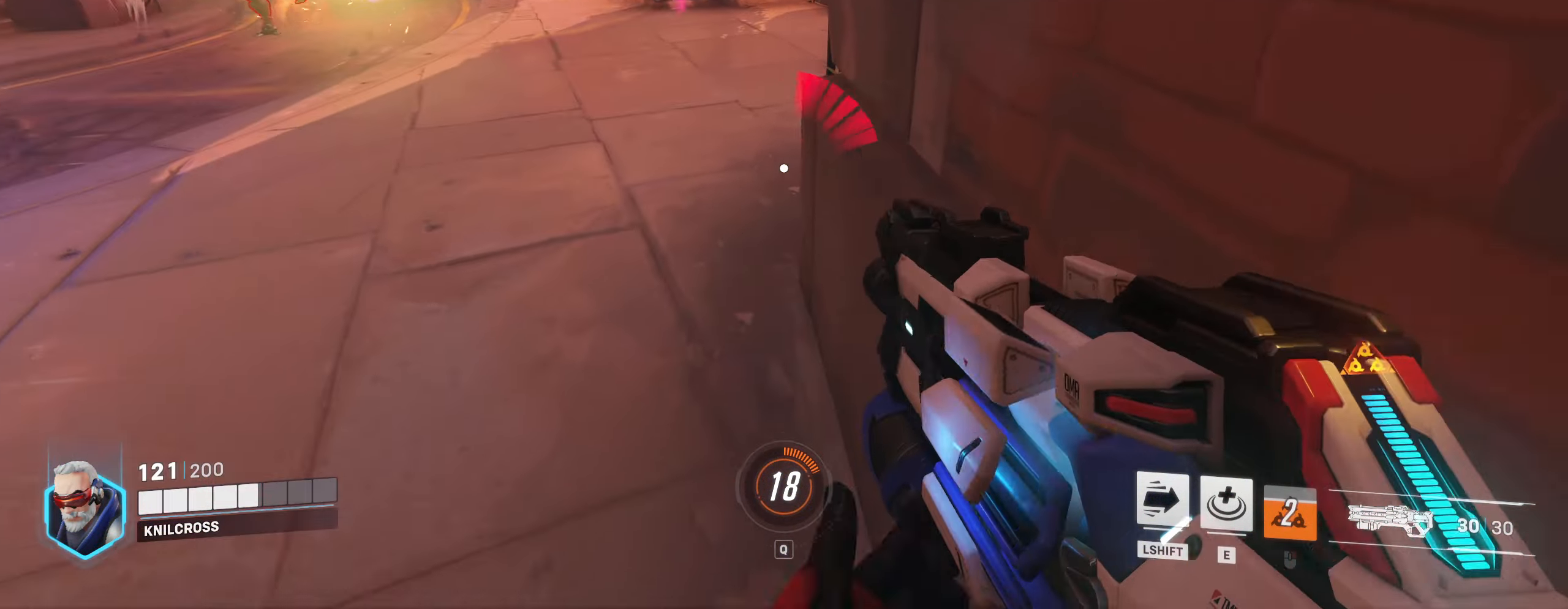
{"keys": [], "mouse": [], "events": [[100, "e", "up"], [500, "d", "up"]]}
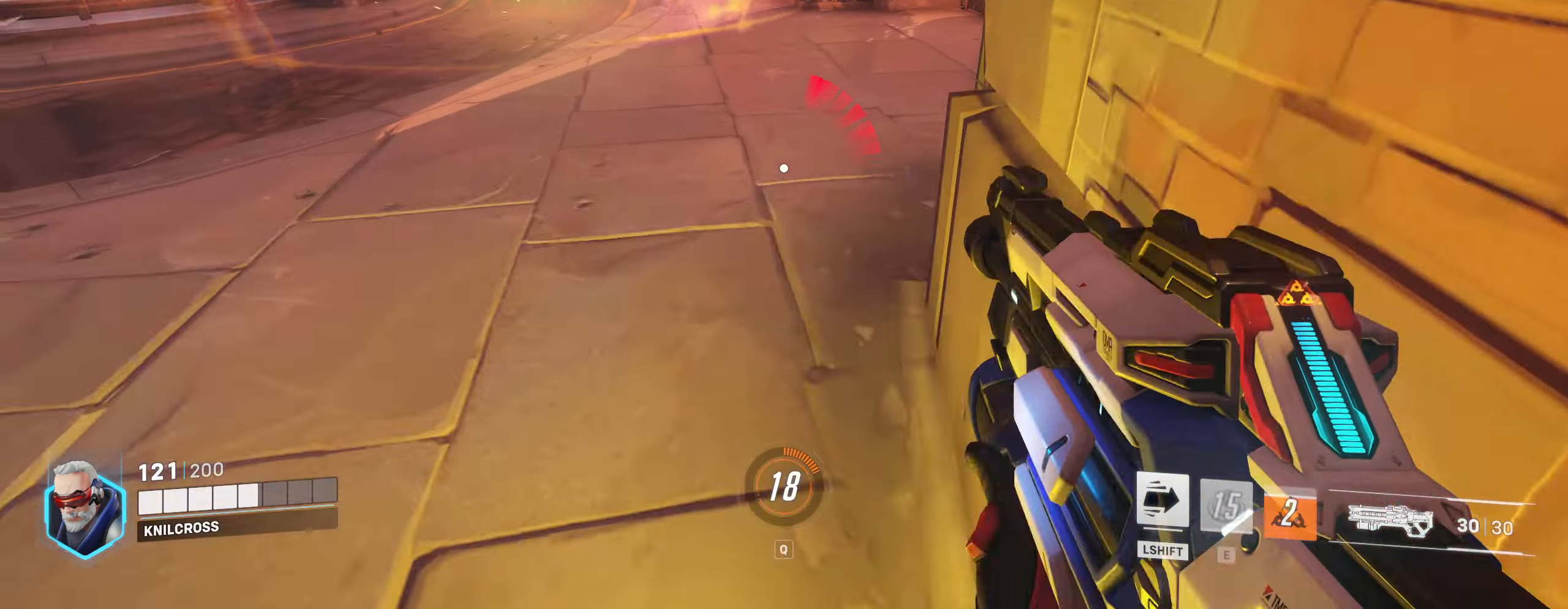
{"keys": ["a", "space"], "mouse": [], "events": [[383, "space", "down"], [433, "a", "down"]]}
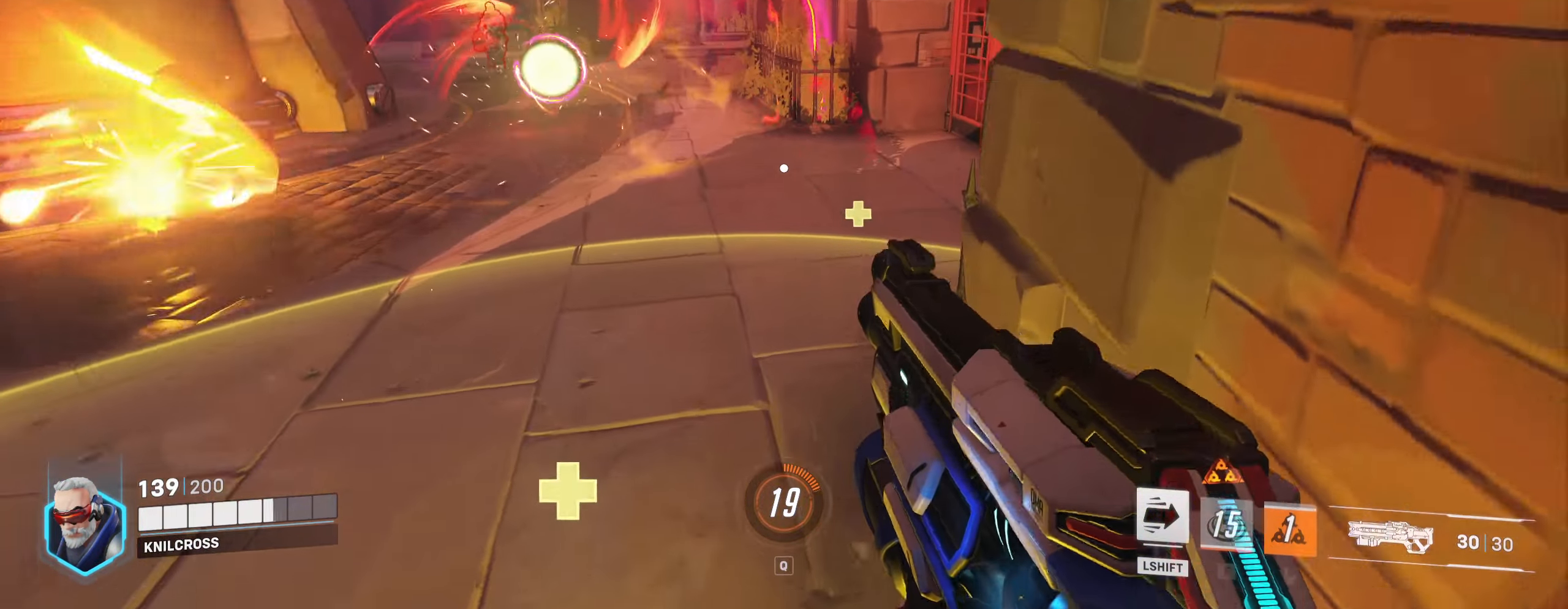
{"keys": ["a"], "mouse": [], "events": [[67, "space", "up"]]}
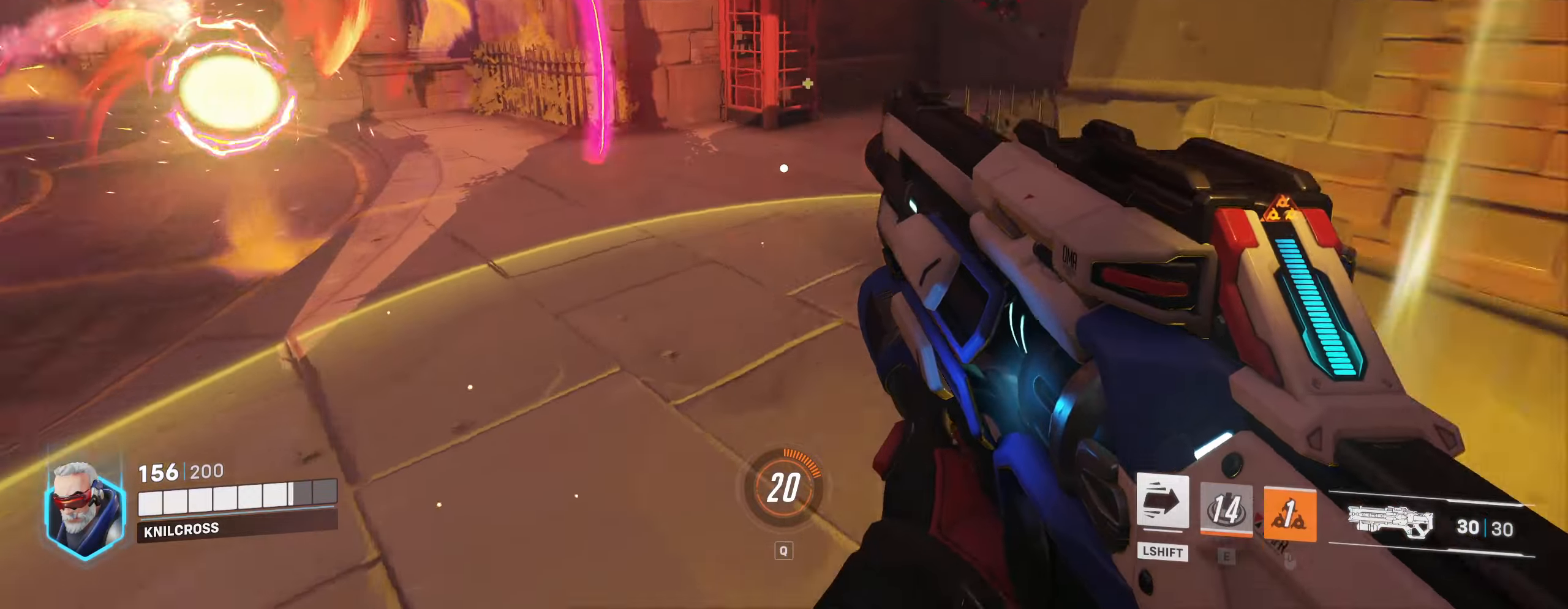
{"keys": ["s"], "mouse": ["left"], "events": [[134, "space", "down"], [267, "s", "down"], [284, "space", "up"], [317, "mouse_left", "down"], [417, "a", "up"]]}
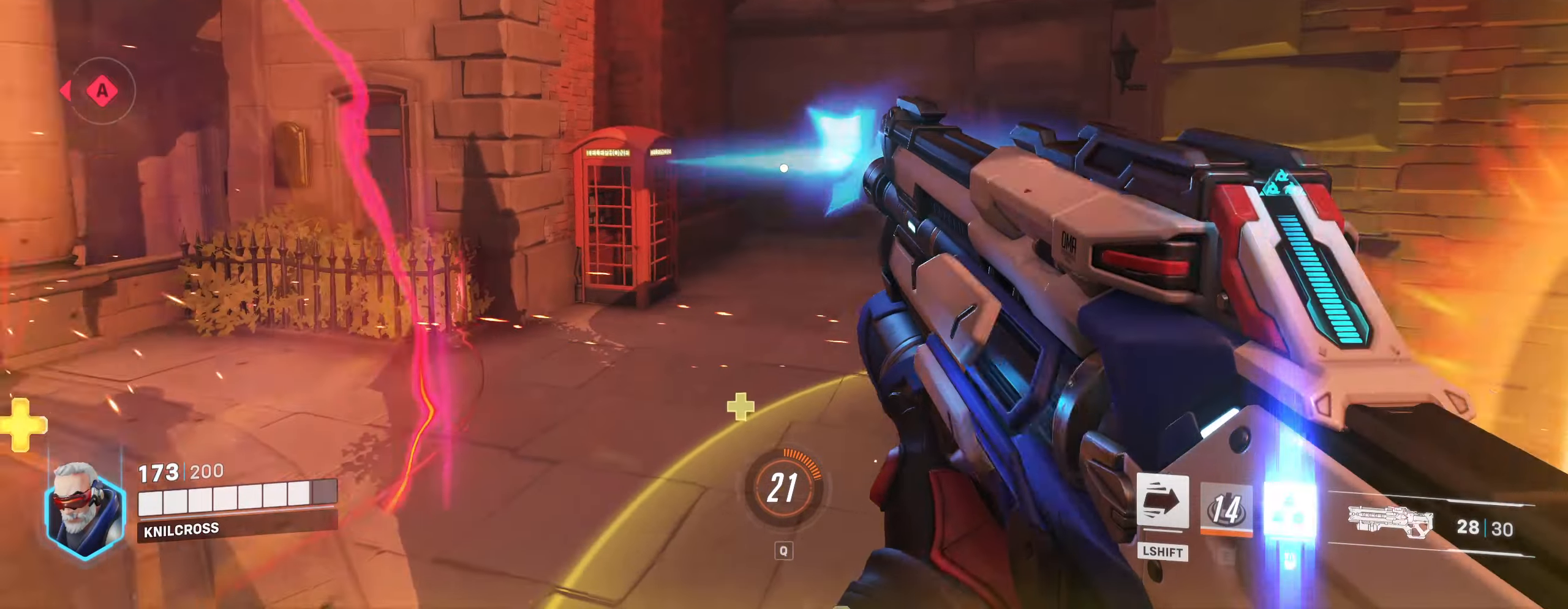
{"keys": ["d", "space"], "mouse": [], "events": [[234, "mouse_left", "up"], [250, "d", "down"], [434, "s", "up"], [434, "space", "down"]]}
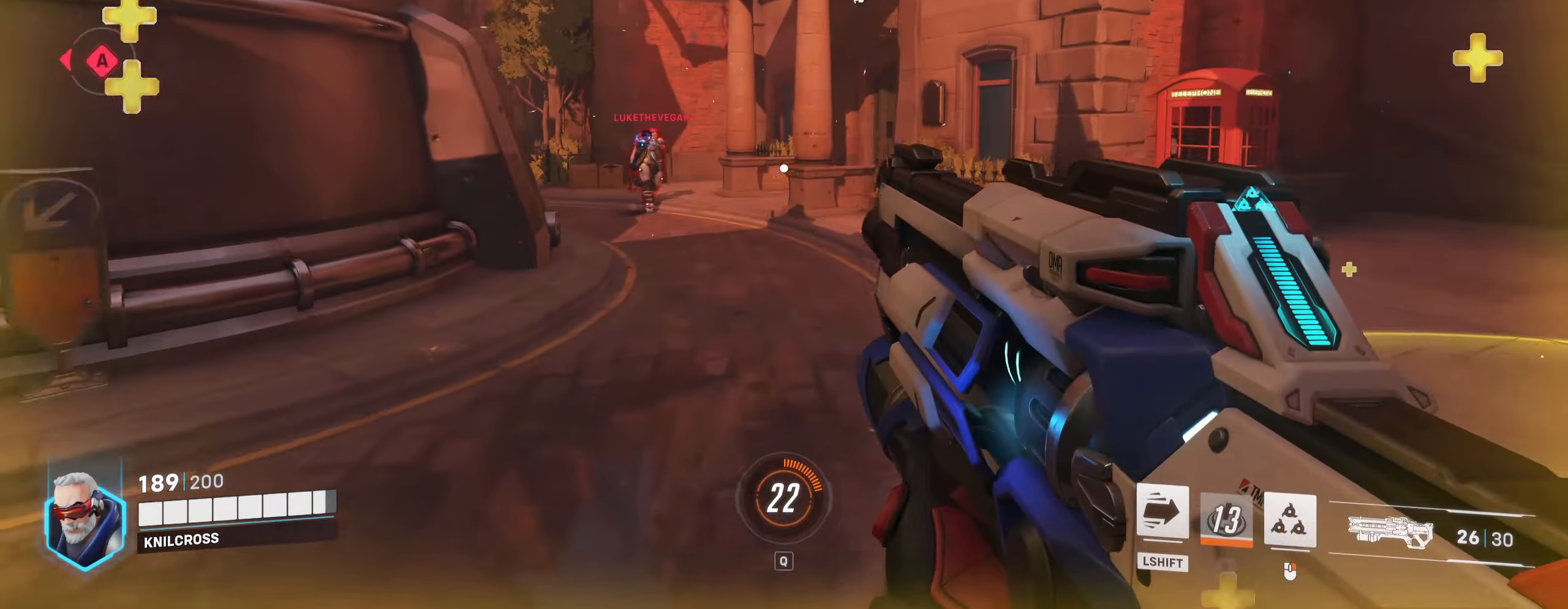
{"keys": ["d"], "mouse": ["left"], "events": [[100, "space", "up"], [117, "mouse_left", "down"]]}
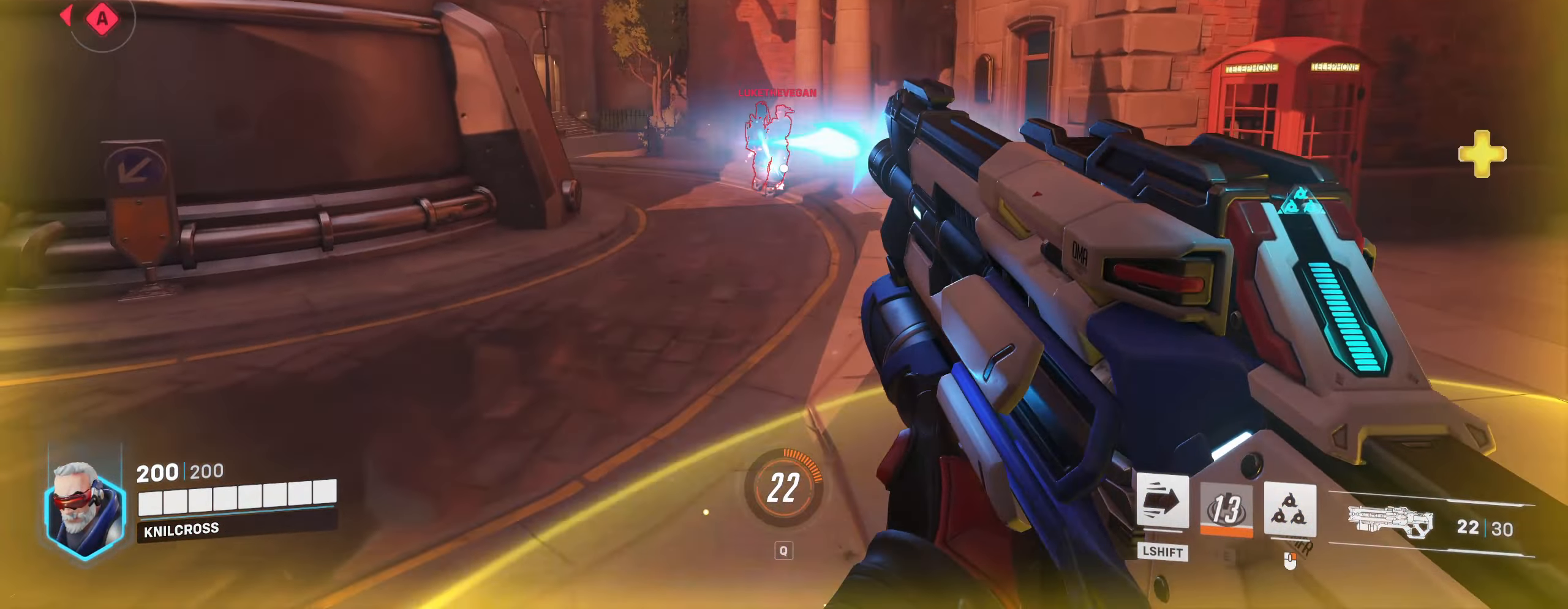
{"keys": ["d", "s"], "mouse": ["left"], "events": [[217, "space", "down"], [367, "space", "up"], [400, "s", "down"]]}
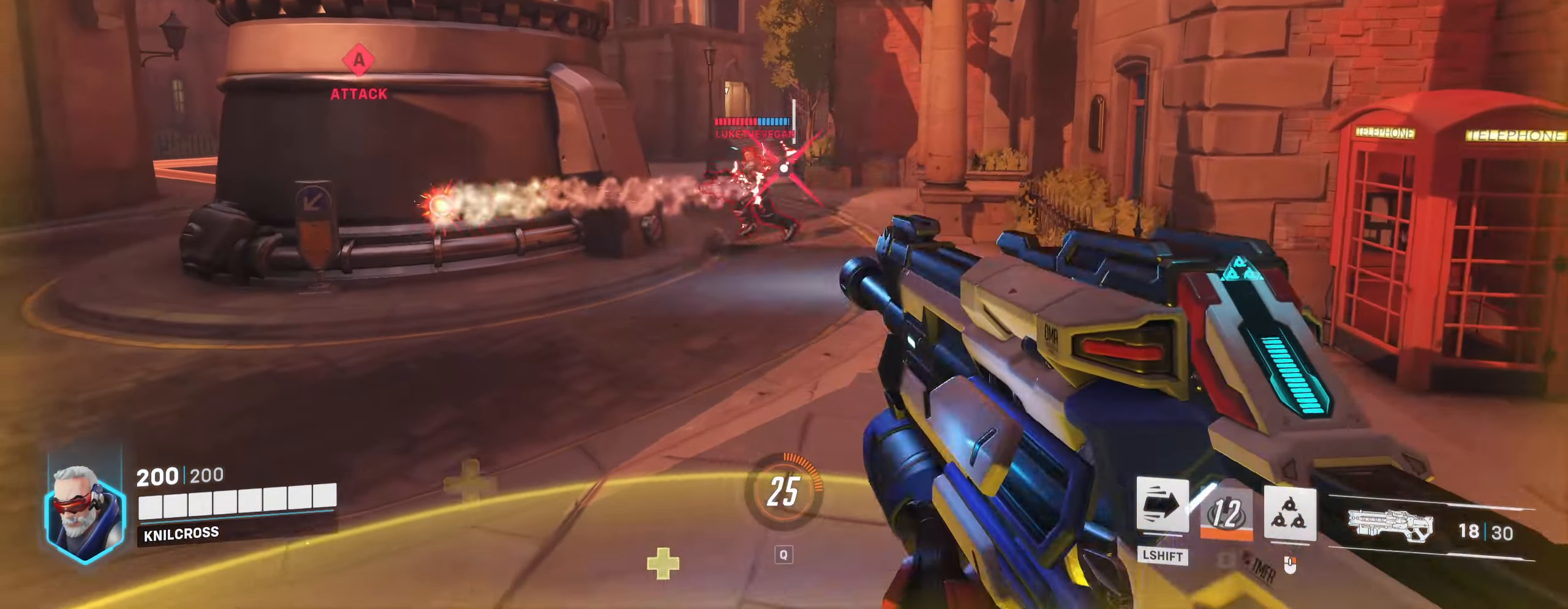
{"keys": ["a"], "mouse": ["left"], "events": [[100, "d", "up"], [200, "a", "down"], [317, "s", "up"]]}
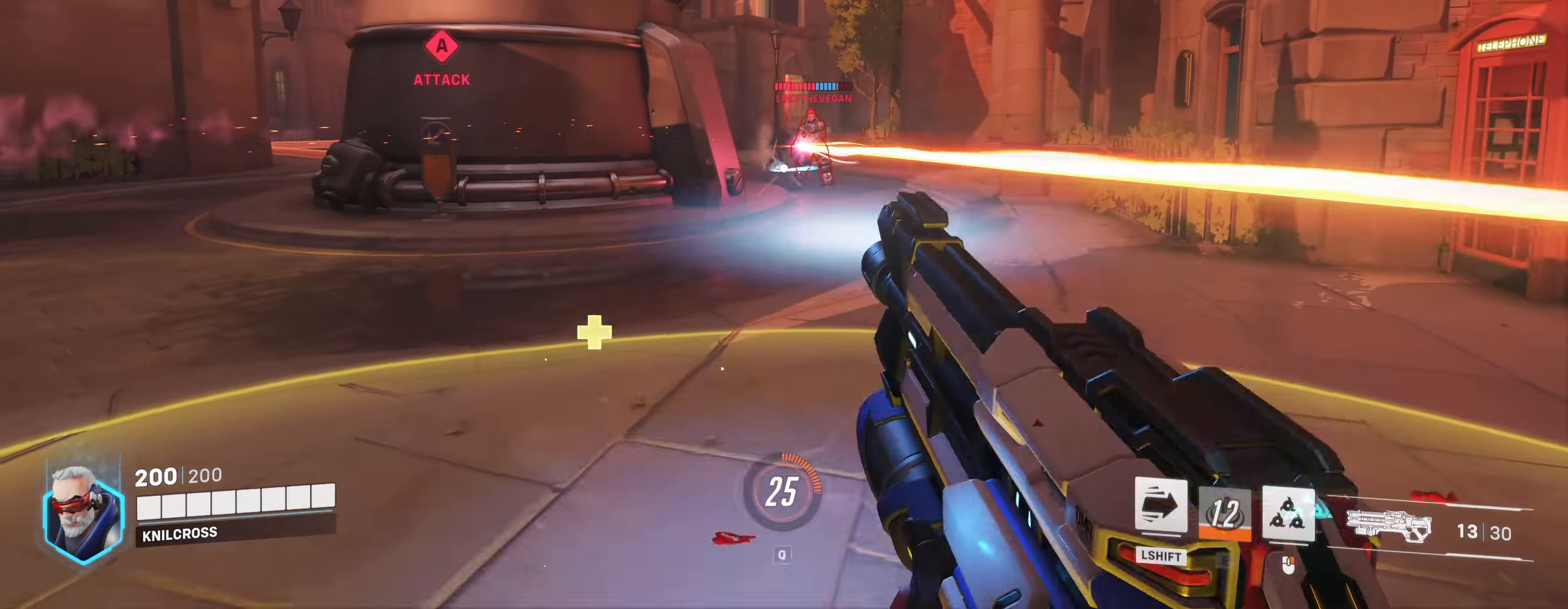
{"keys": ["a"], "mouse": ["left", "right"], "events": [[17, "w", "down"], [50, "space", "down"], [184, "space", "up"], [234, "w", "up"], [484, "mouse_right", "down"]]}
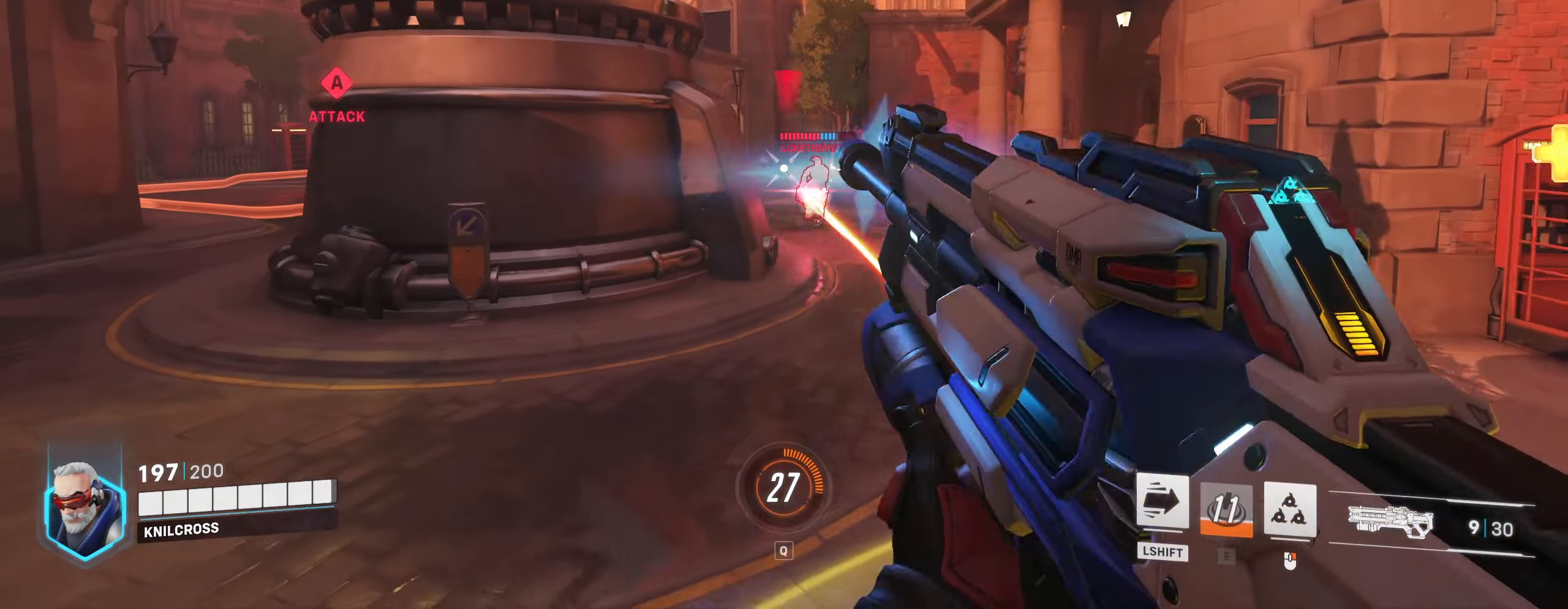
{"keys": ["a"], "mouse": ["left"], "events": [[150, "mouse_right", "up"], [350, "space", "down"], [484, "space", "up"]]}
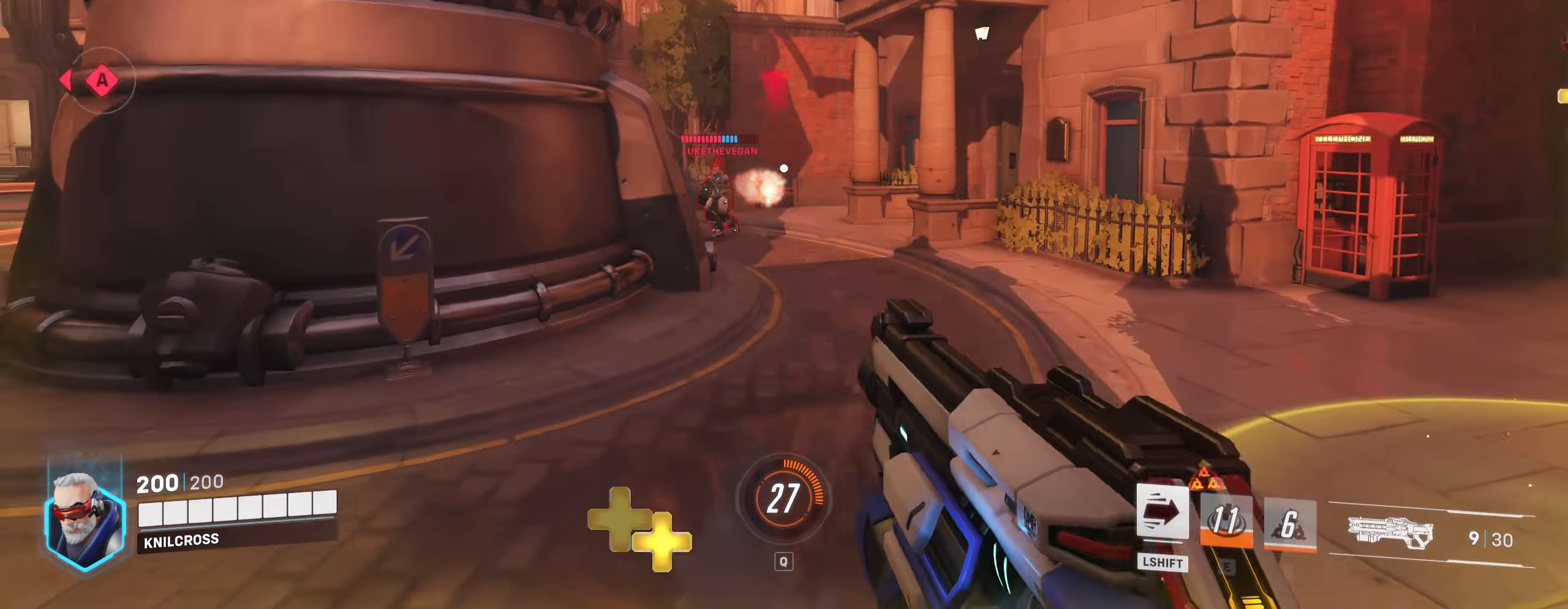
{"keys": ["a"], "mouse": ["left"], "events": []}
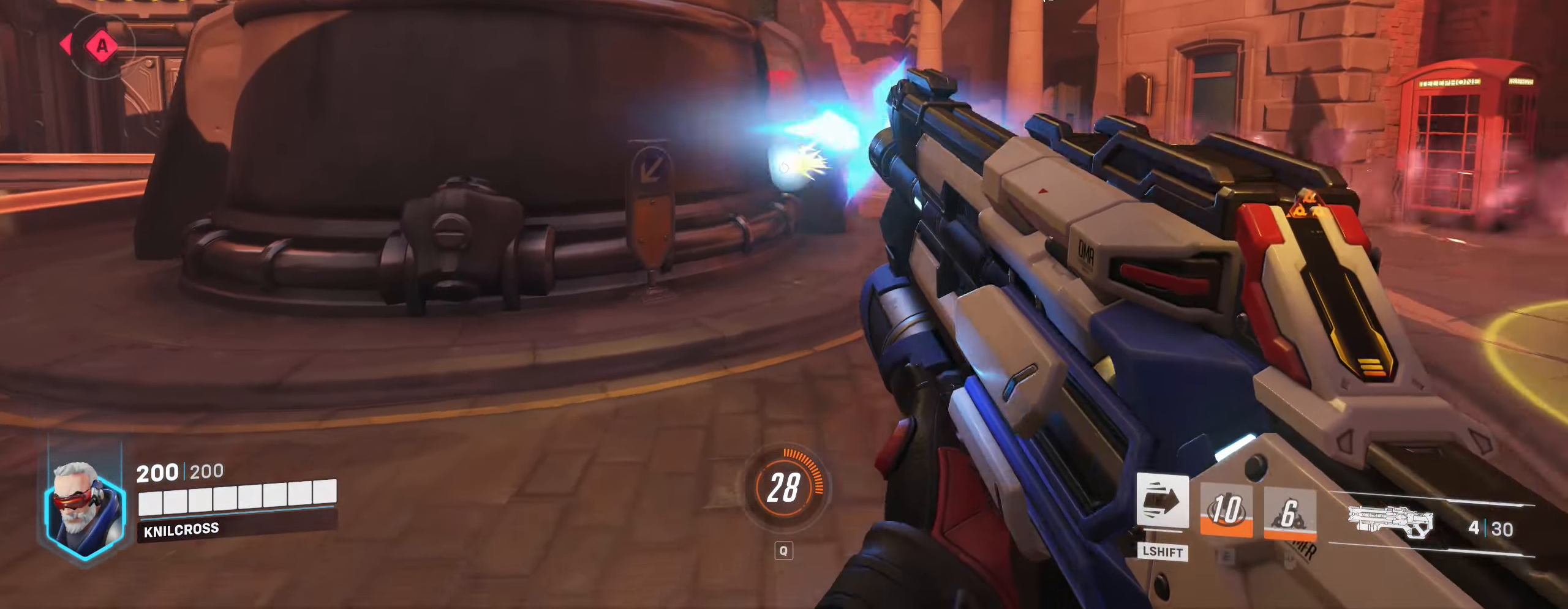
{"keys": ["shift", "w"], "mouse": [], "events": [[17, "mouse_left", "up"], [184, "w", "down"], [234, "a", "up"], [384, "shift", "down"]]}
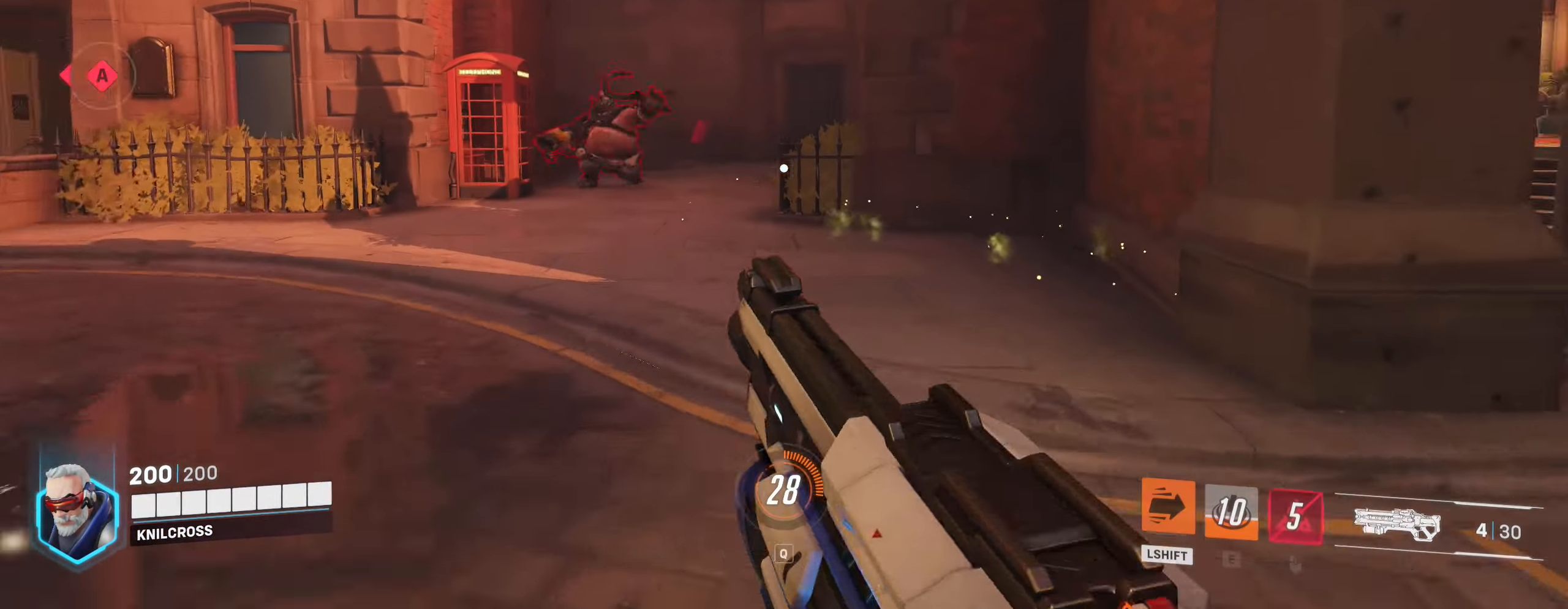
{"keys": ["d", "w"], "mouse": ["left"], "events": [[316, "space", "down"], [333, "shift", "up"], [350, "d", "down"], [433, "space", "up"], [483, "mouse_left", "down"]]}
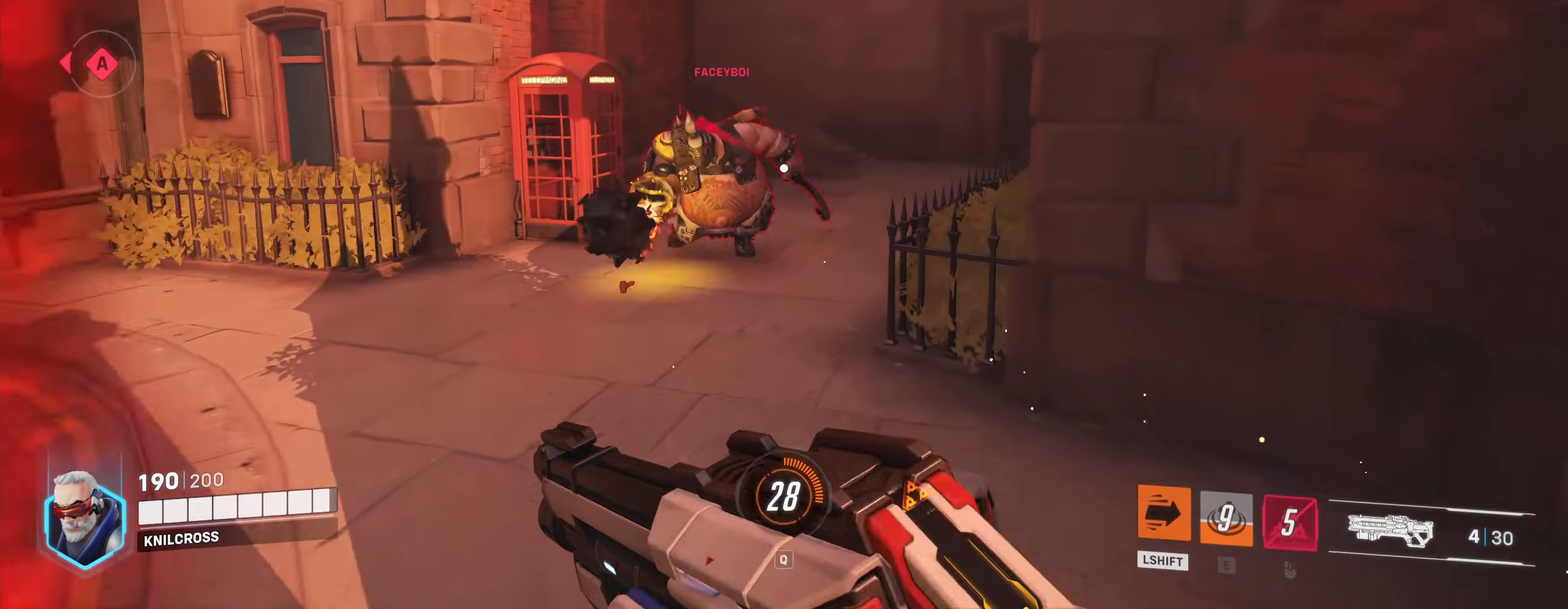
{"keys": ["d"], "mouse": ["left"], "events": [[50, "w", "up"]]}
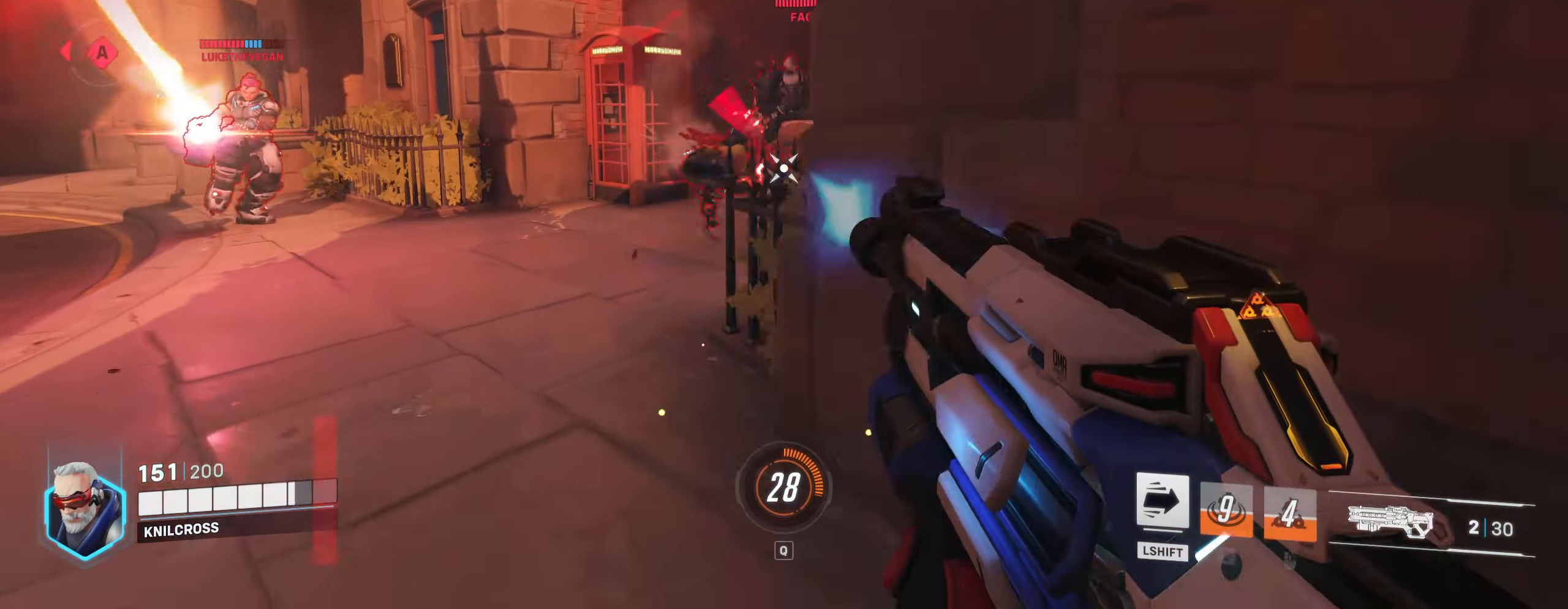
{"keys": ["a"], "mouse": ["left"], "events": [[33, "d", "up"], [83, "a", "down"], [116, "space", "down"], [300, "space", "up"]]}
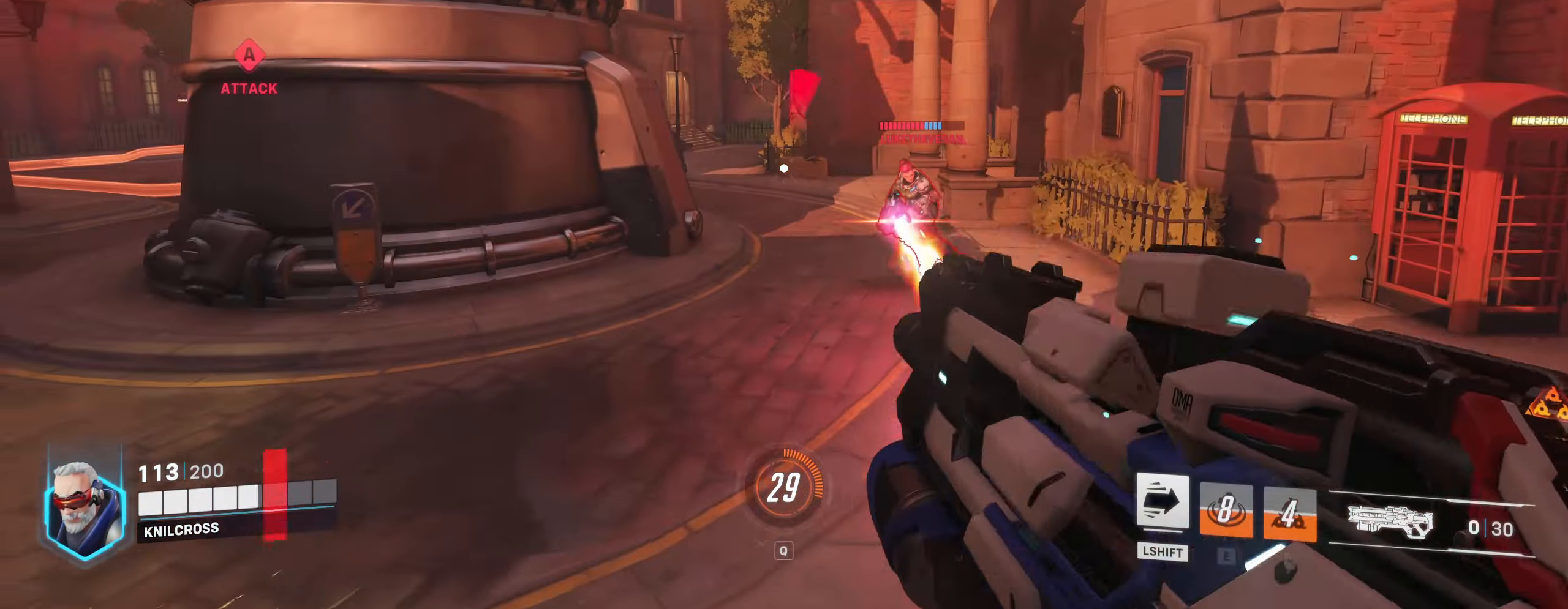
{"keys": ["shift", "w"], "mouse": [], "events": [[116, "w", "down"], [233, "a", "up"], [233, "mouse_left", "up"], [266, "shift", "down"]]}
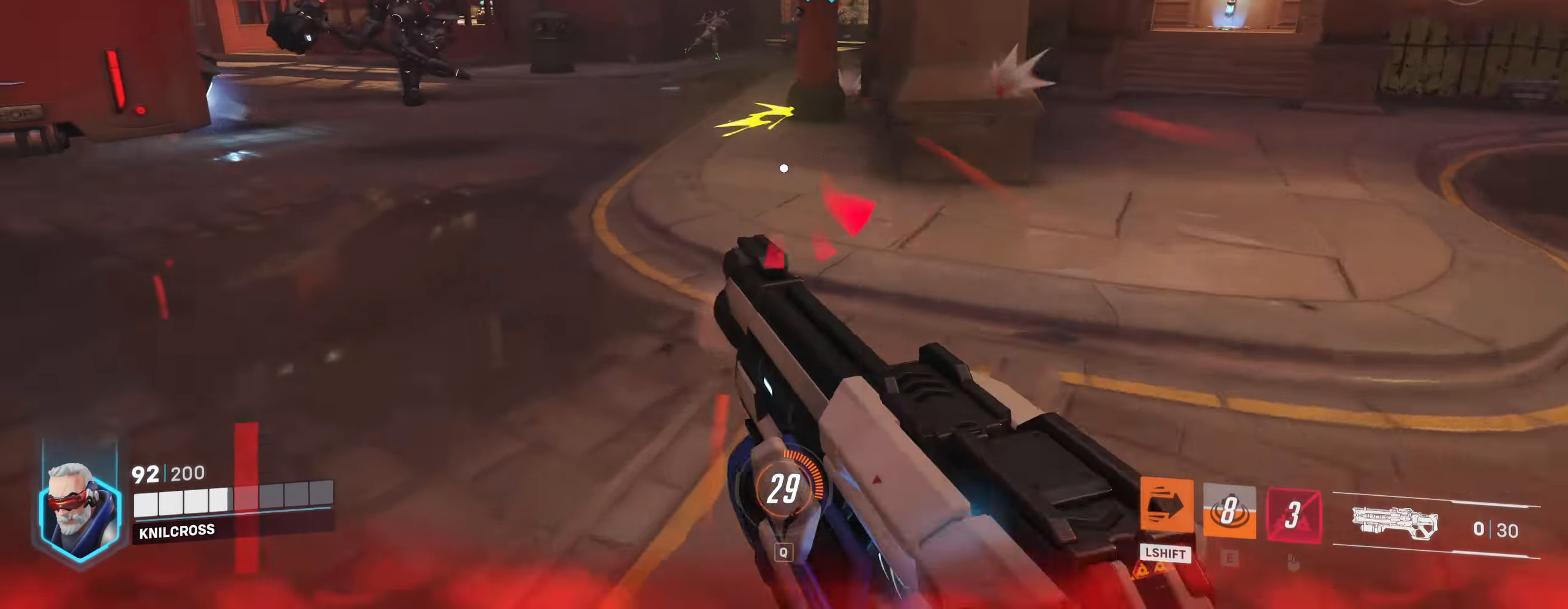
{"keys": ["shift", "w"], "mouse": [], "events": []}
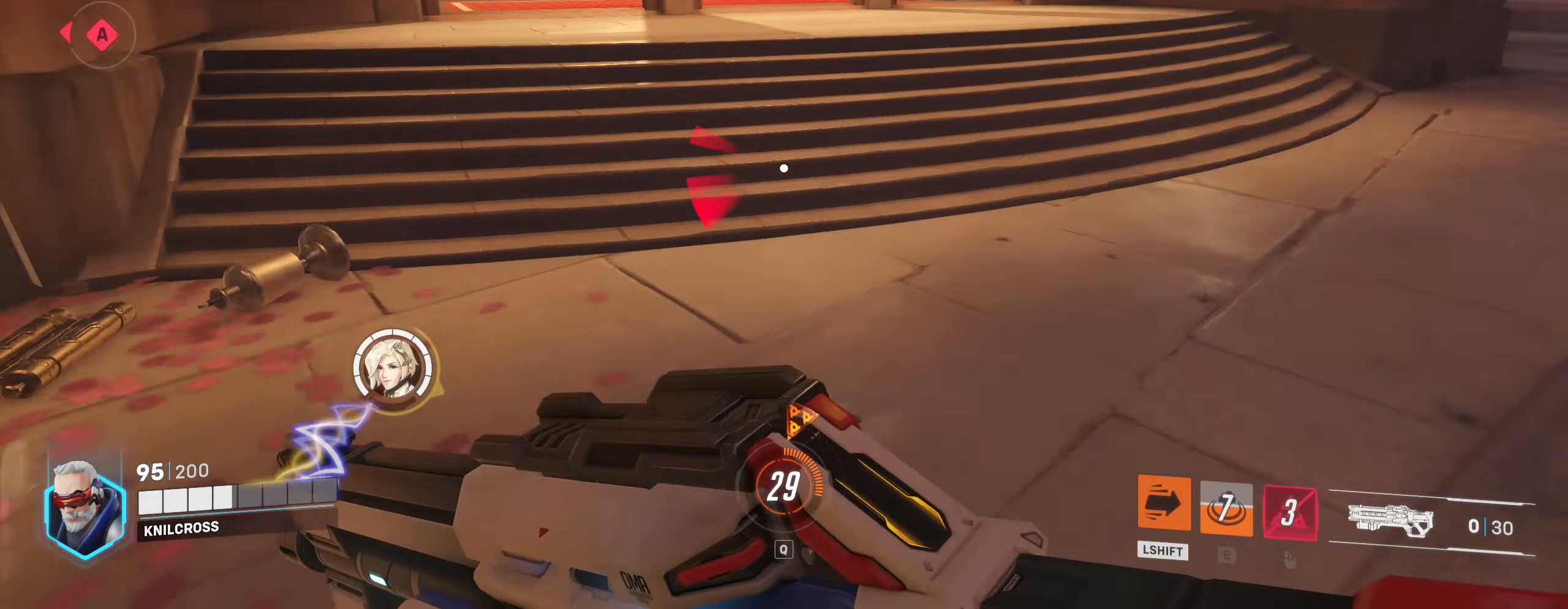
{"keys": ["shift", "w"], "mouse": [], "events": []}
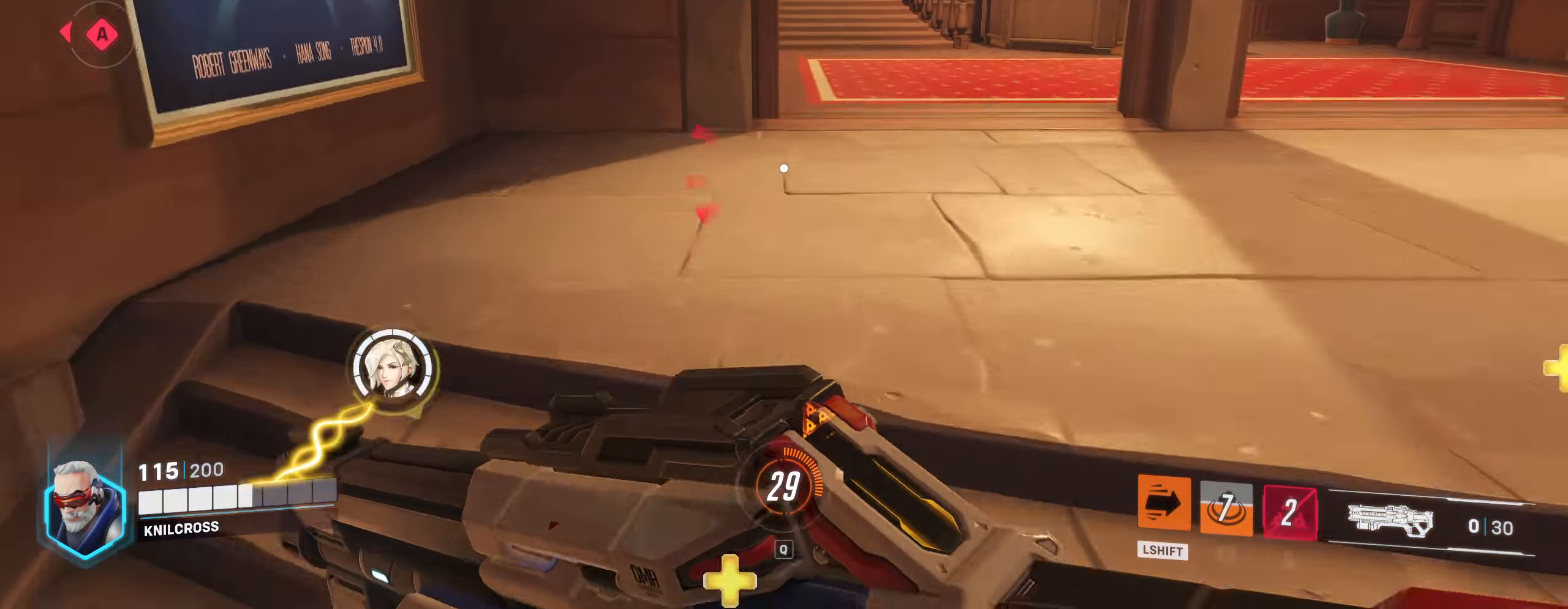
{"keys": ["shift", "w"], "mouse": [], "events": []}
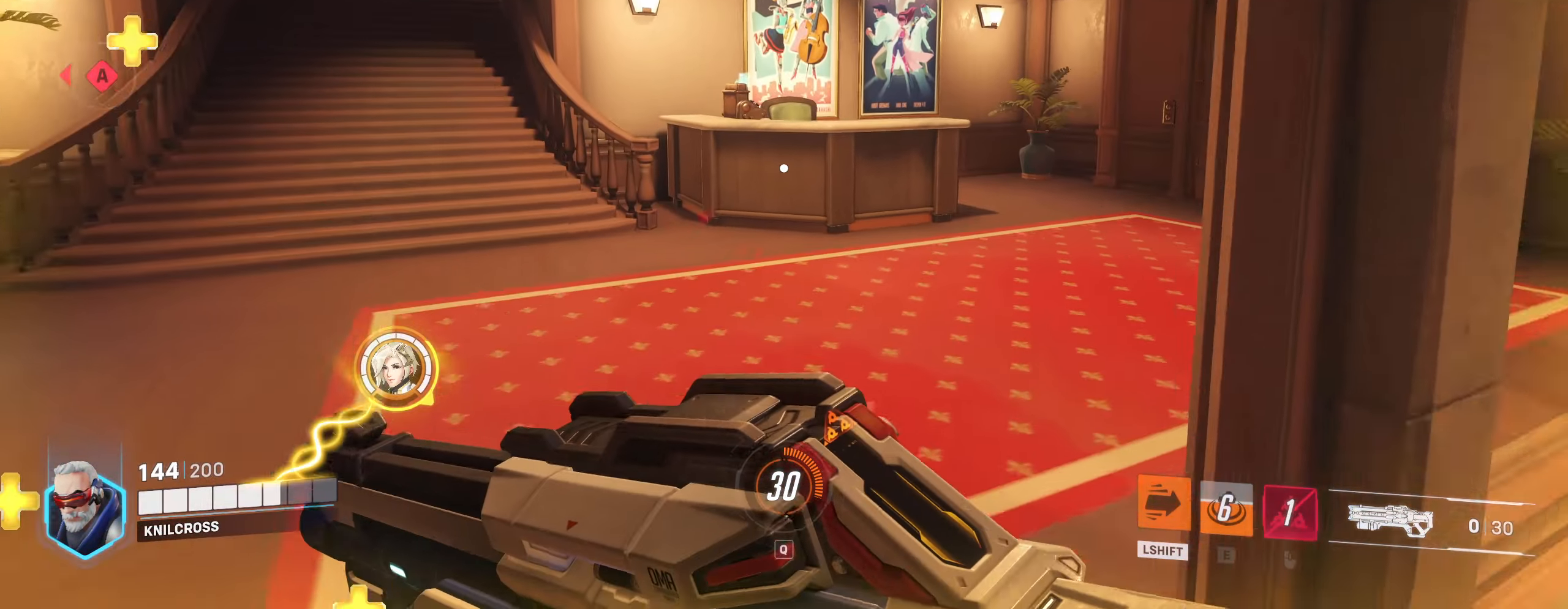
{"keys": ["a"], "mouse": [], "events": [[216, "a", "down"], [233, "shift", "up"], [283, "shift", "down"], [383, "shift", "up"], [400, "w", "up"]]}
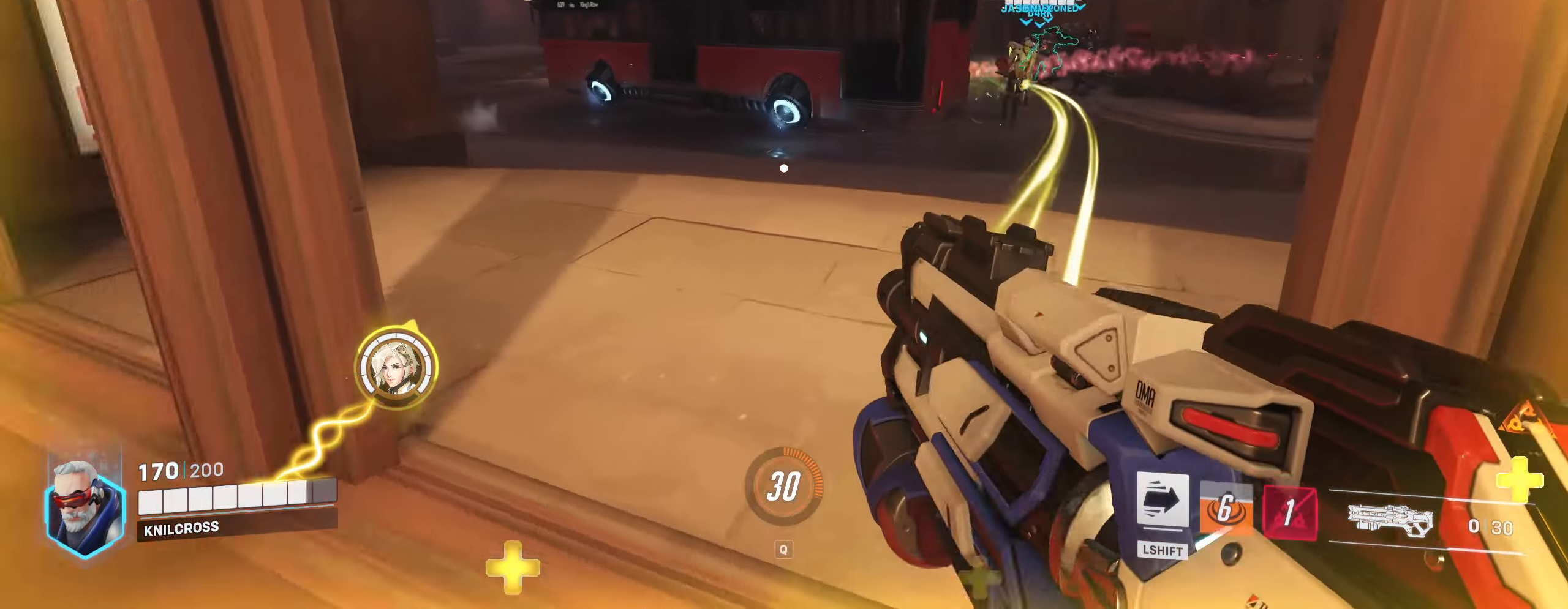
{"keys": ["a", "w"], "mouse": ["left"], "events": [[83, "space", "down"], [183, "mouse_left", "down"], [200, "space", "up"], [283, "w", "down"]]}